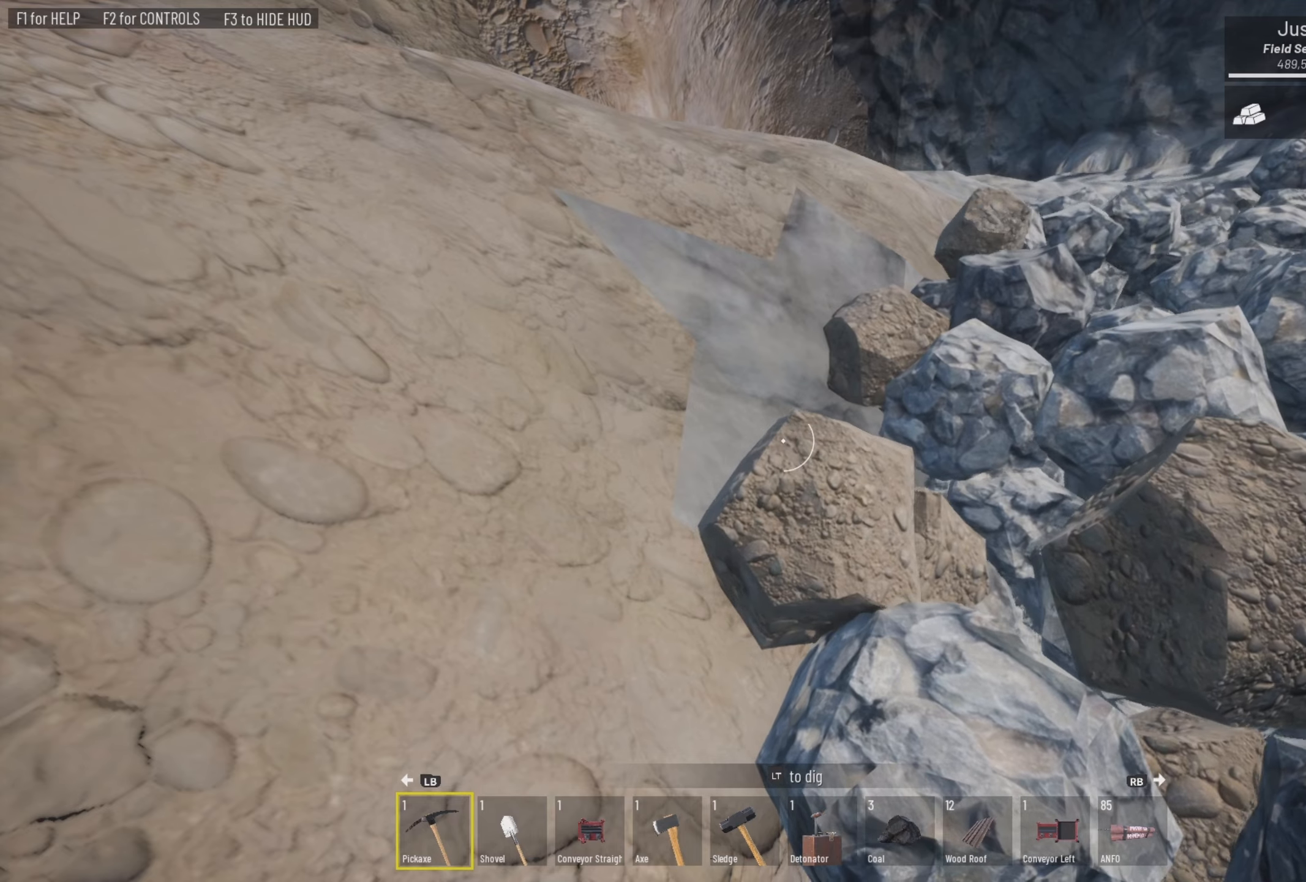
Gameplay with a controller (PlayStation layout); each line is a JSON object with the inputs held at the frame after it. "events" lists button and stick changes between this image and that frame as [ms after this image, input, new state], when the widget could be followed in between.
{"buttons": ["L2"], "left_stick": "center", "right_stick": "center", "events": []}
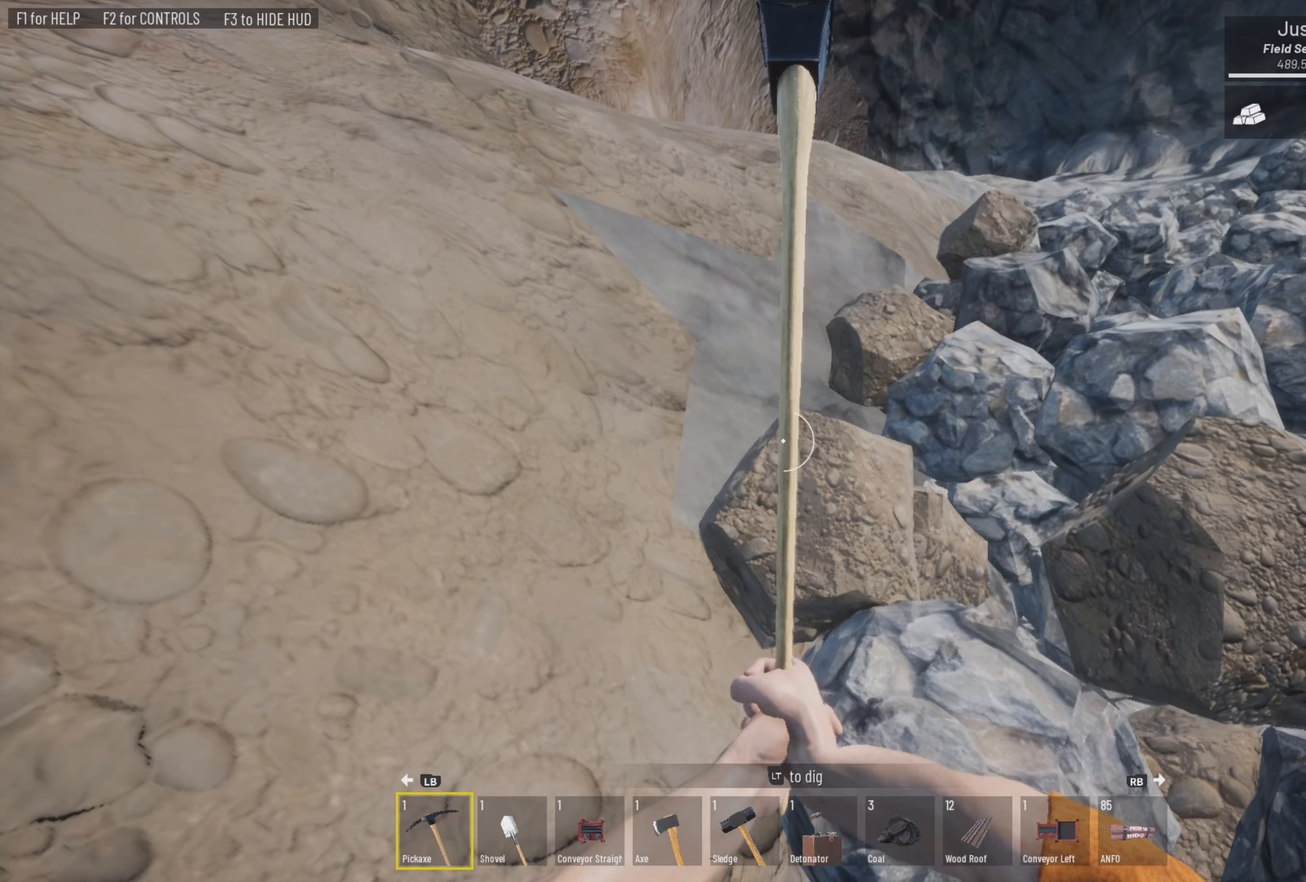
{"buttons": ["L2"], "left_stick": "center", "right_stick": "center", "events": []}
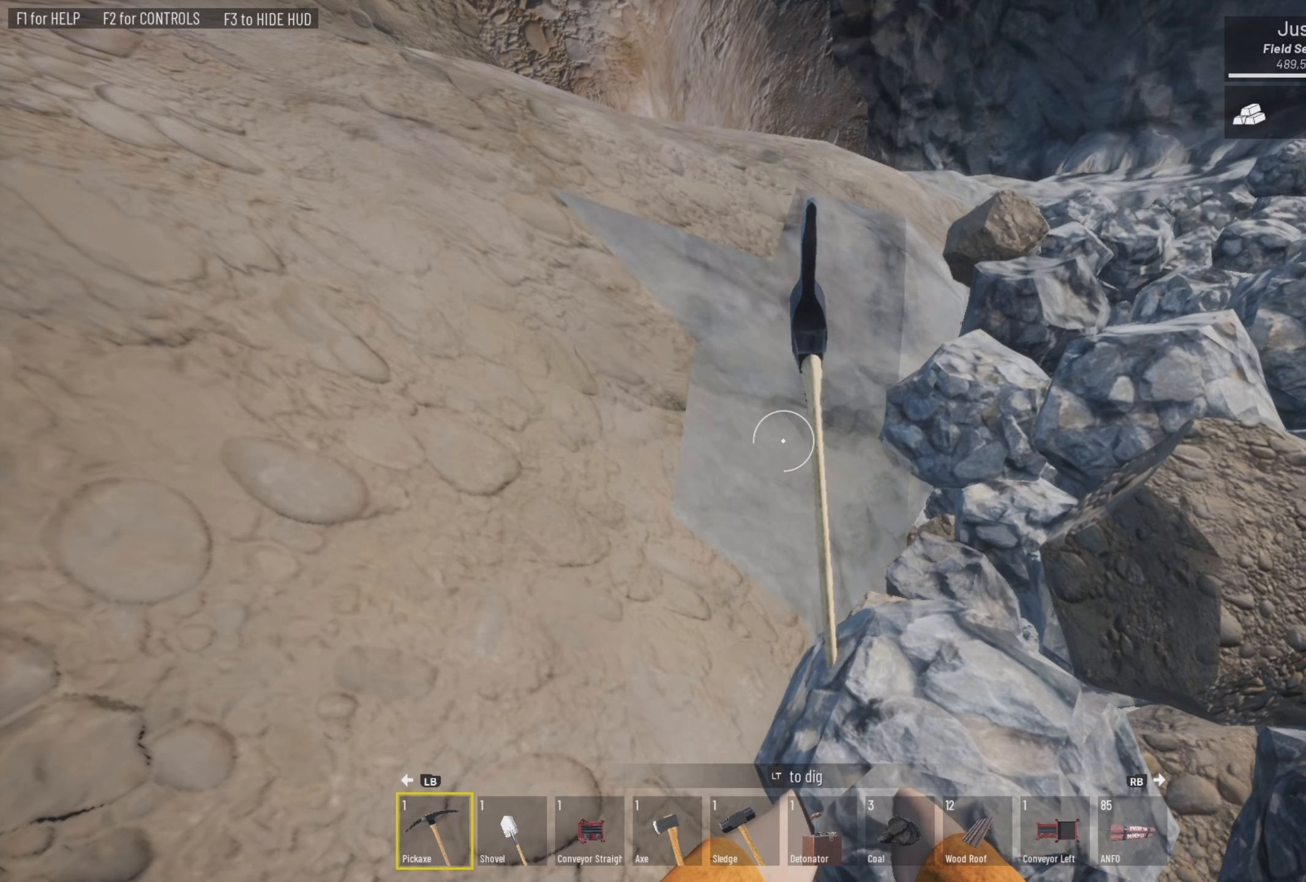
{"buttons": ["L2"], "left_stick": "center", "right_stick": "center", "events": []}
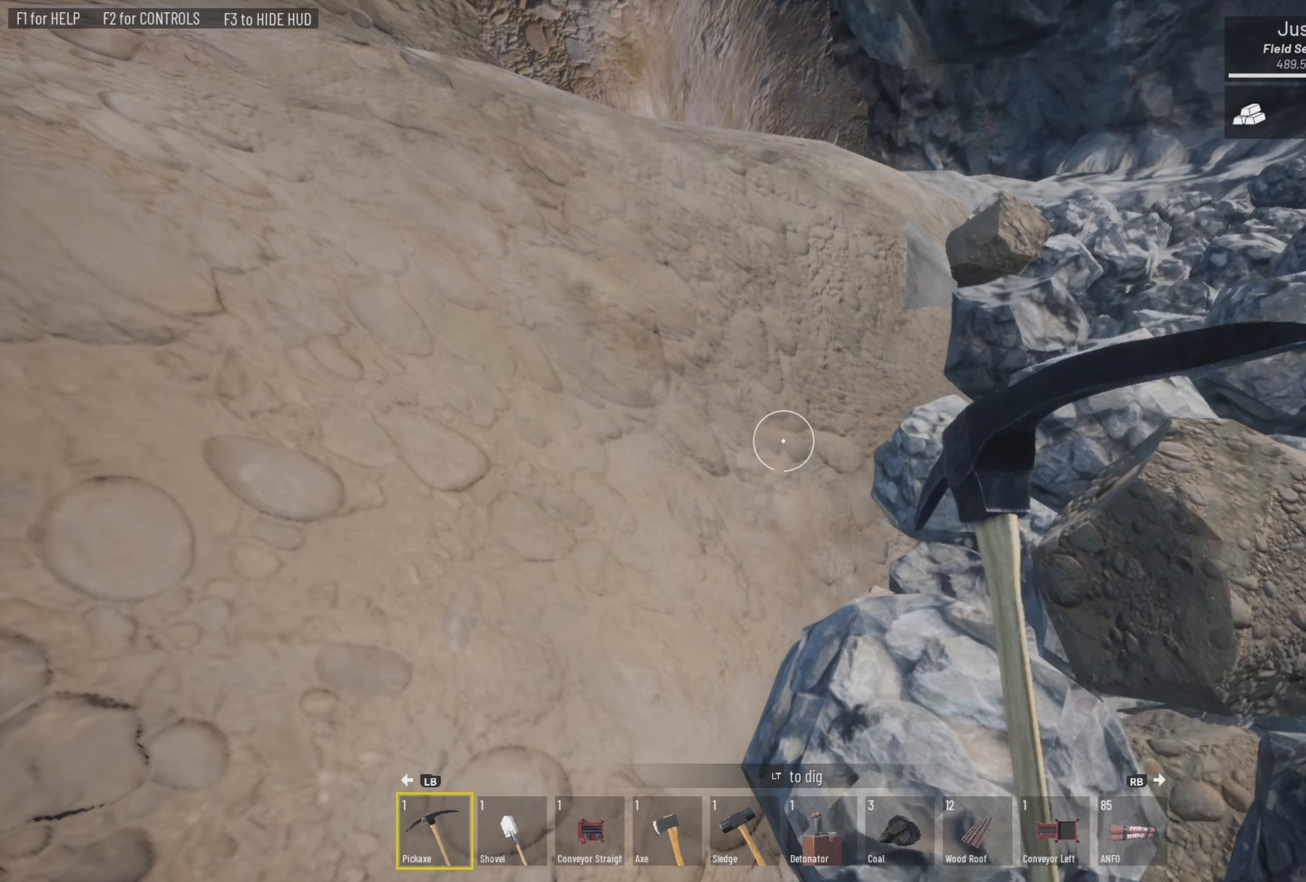
{"buttons": ["L2"], "left_stick": "center", "right_stick": "center", "events": []}
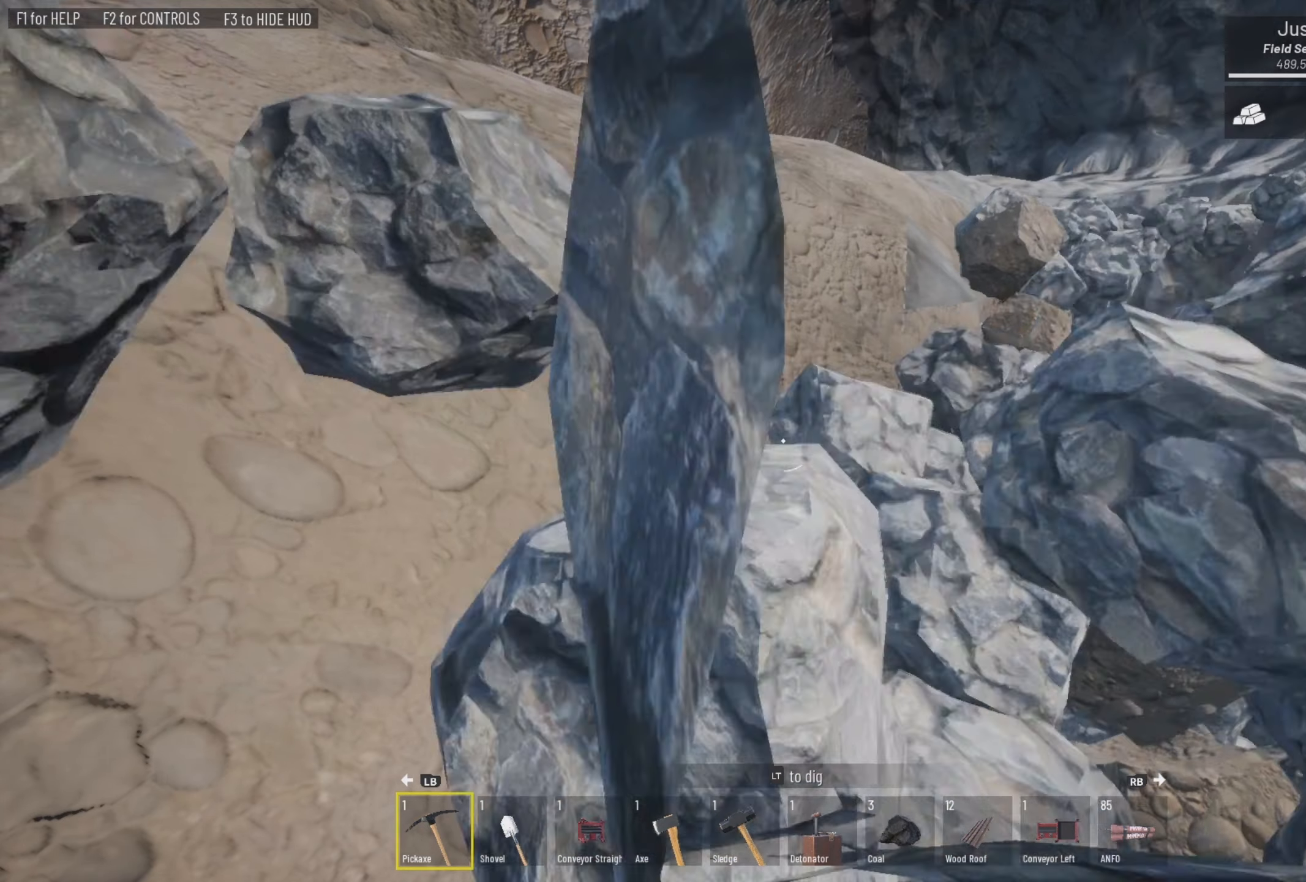
{"buttons": ["L2"], "left_stick": "center", "right_stick": "center", "events": []}
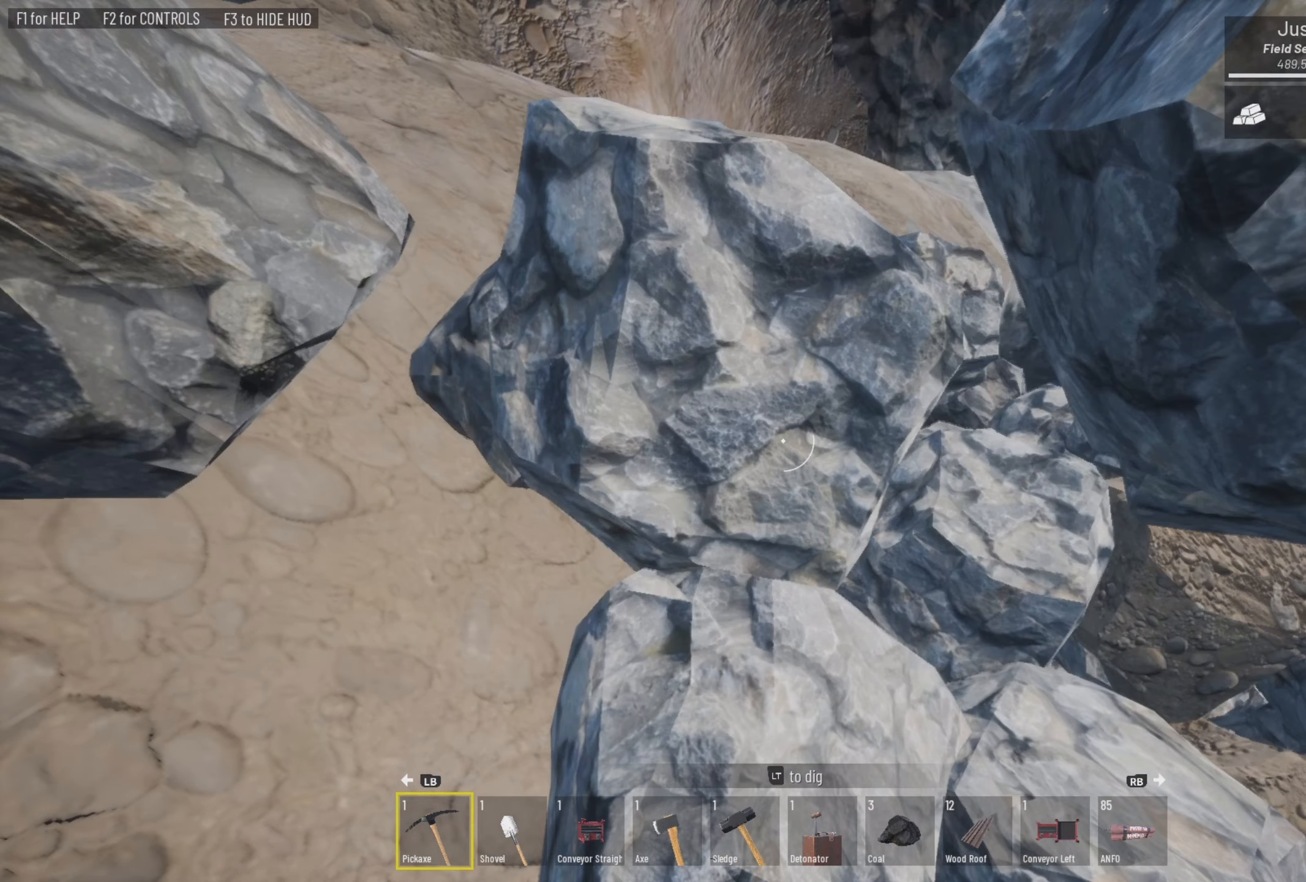
{"buttons": ["L2"], "left_stick": "center", "right_stick": "center", "events": []}
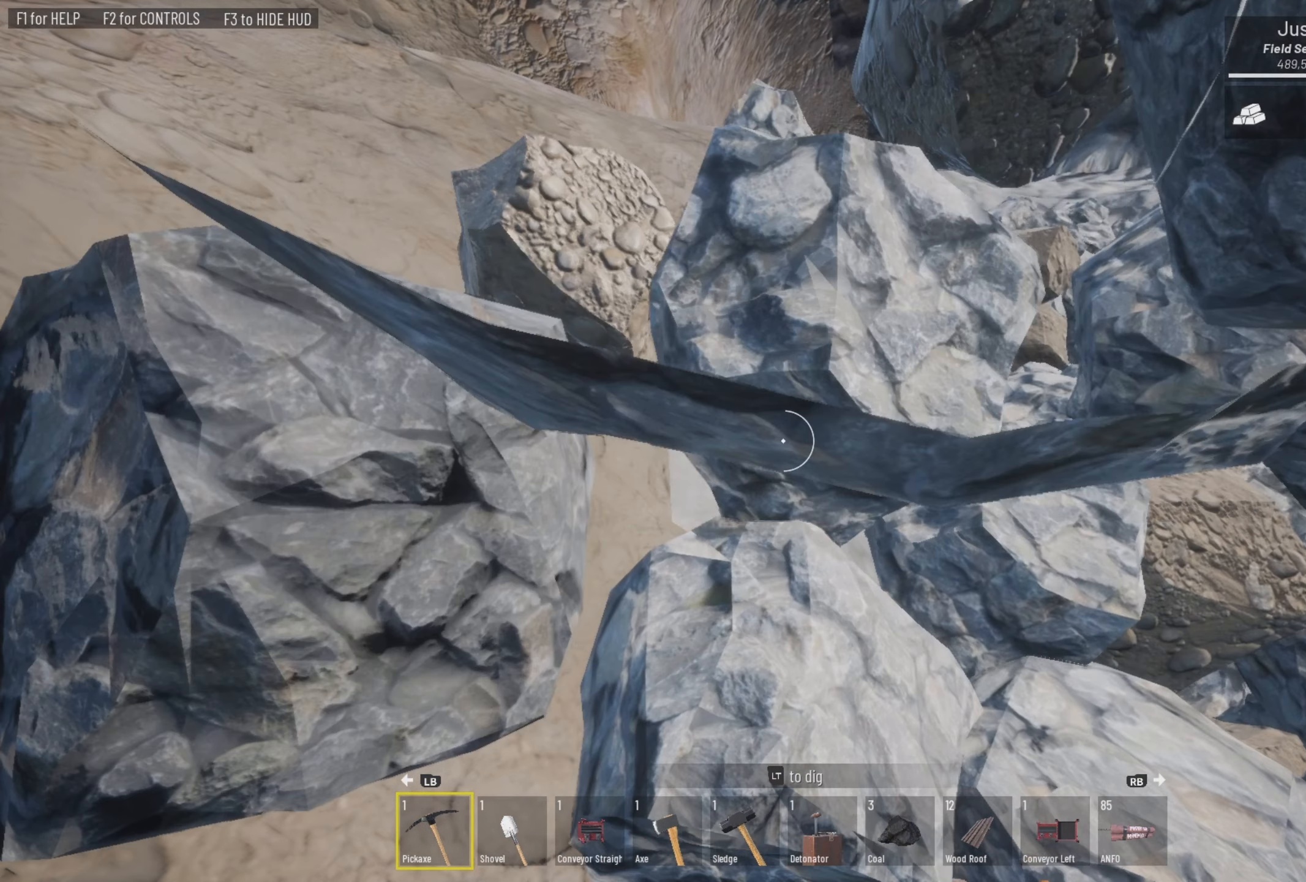
{"buttons": ["L2"], "left_stick": "center", "right_stick": "center", "events": []}
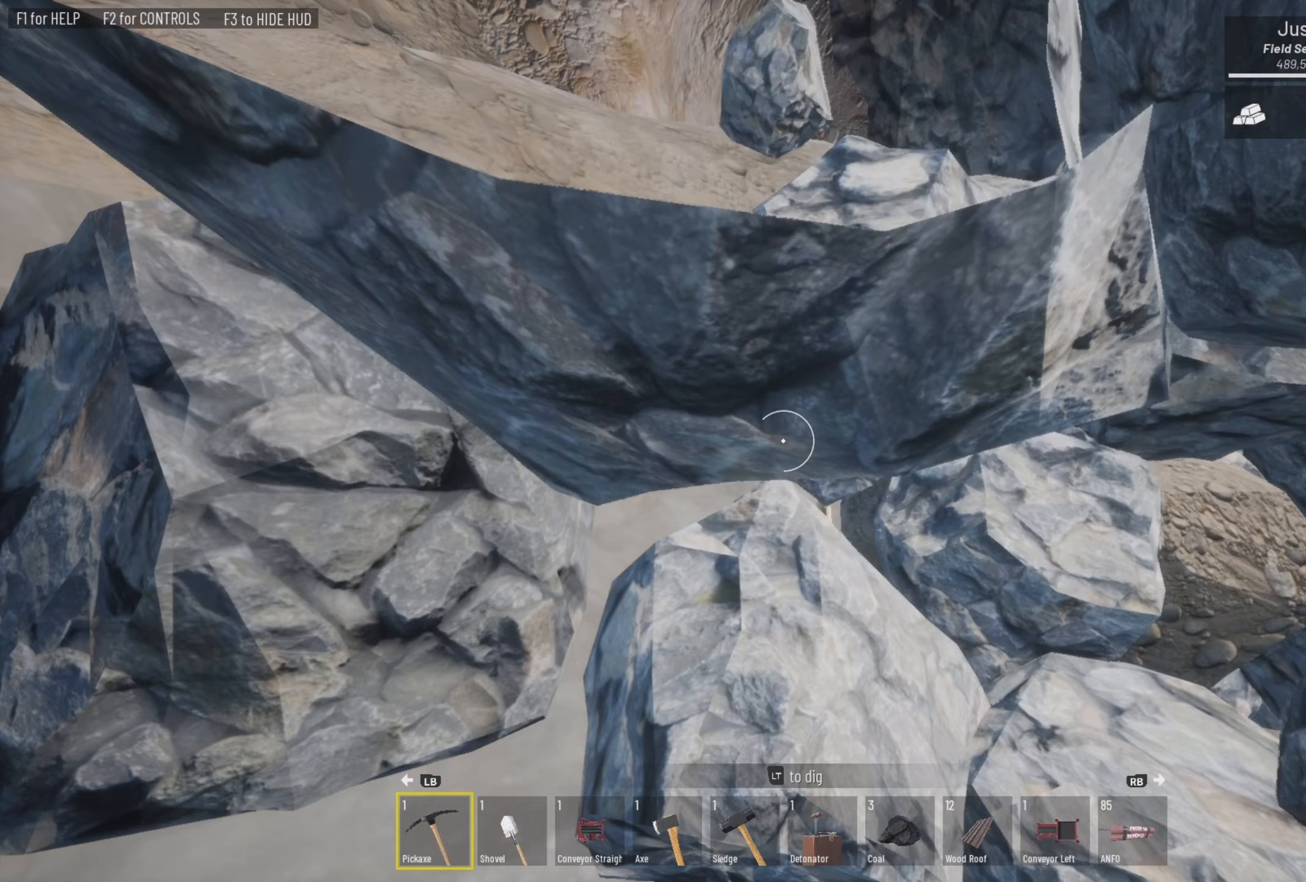
{"buttons": ["L2"], "left_stick": "center", "right_stick": "center", "events": []}
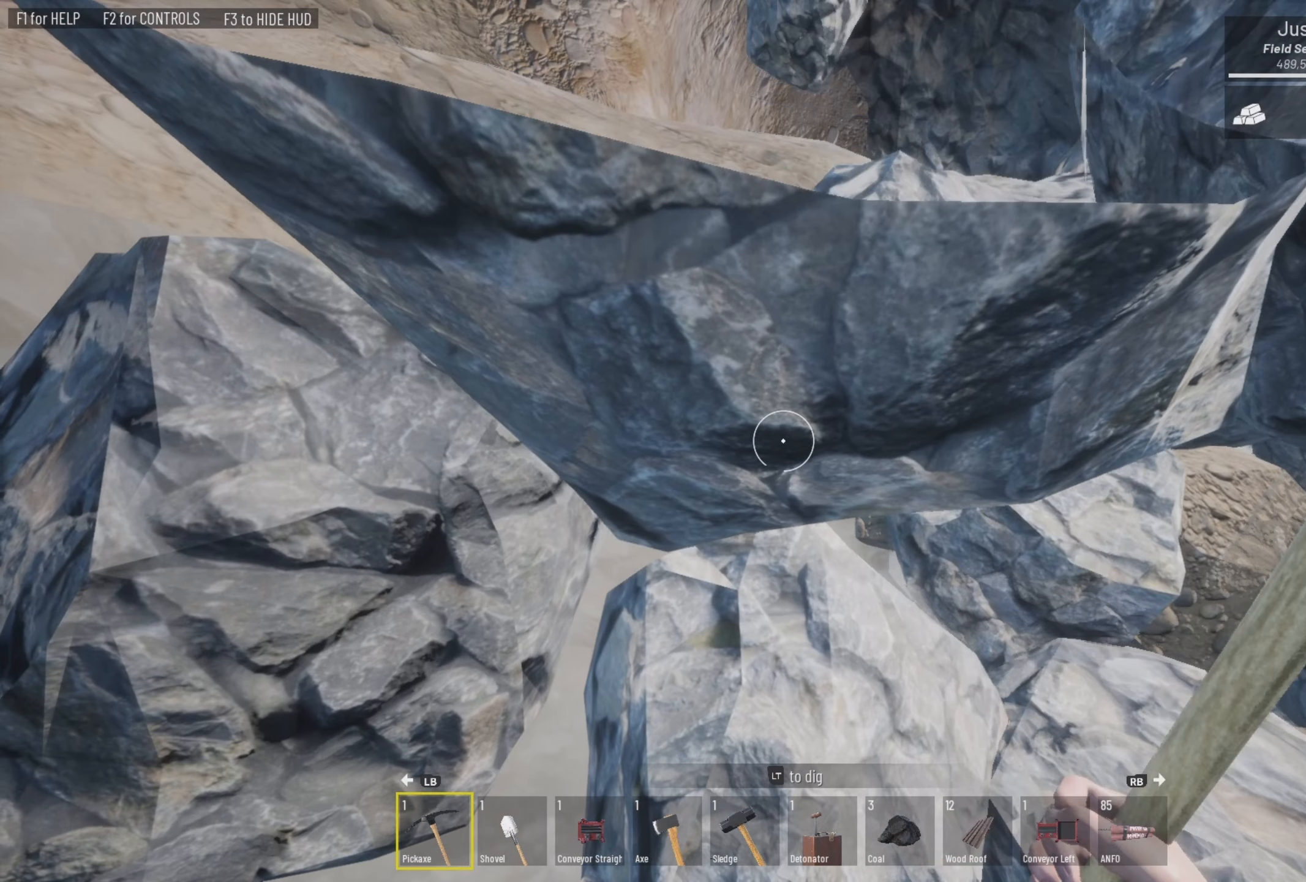
{"buttons": ["L2"], "left_stick": "center", "right_stick": "center", "events": []}
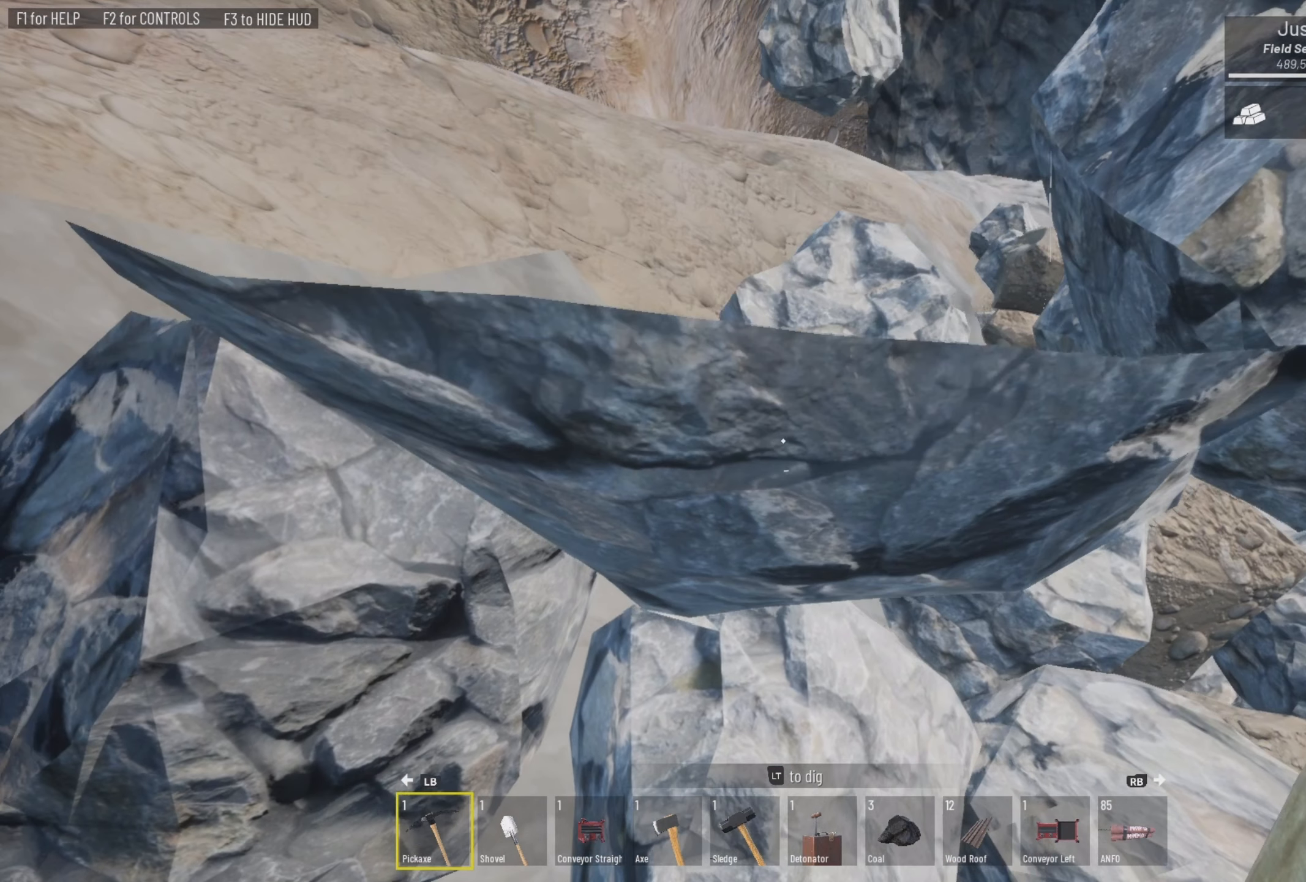
{"buttons": ["L2"], "left_stick": "center", "right_stick": "center", "events": []}
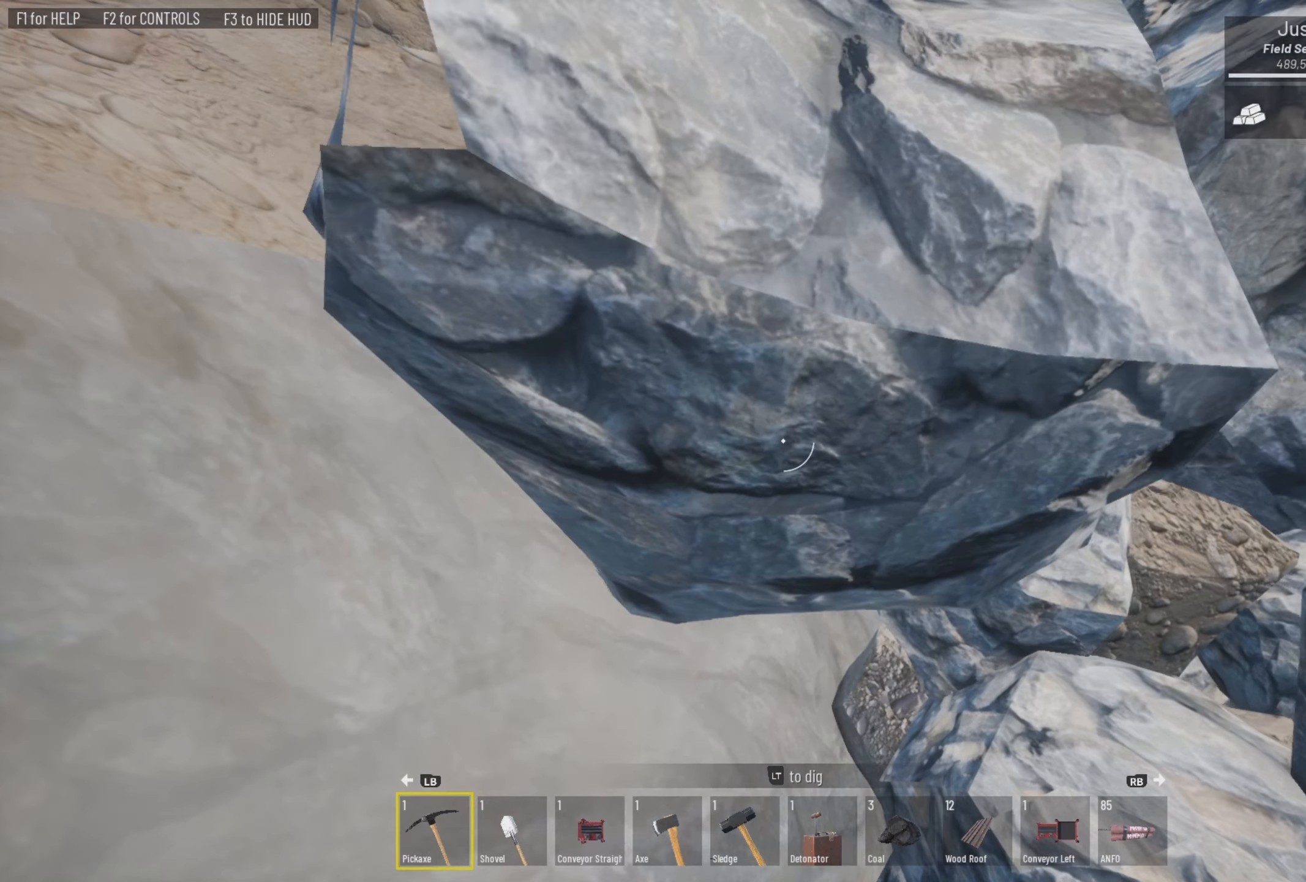
{"buttons": ["L2"], "left_stick": "center", "right_stick": "center", "events": []}
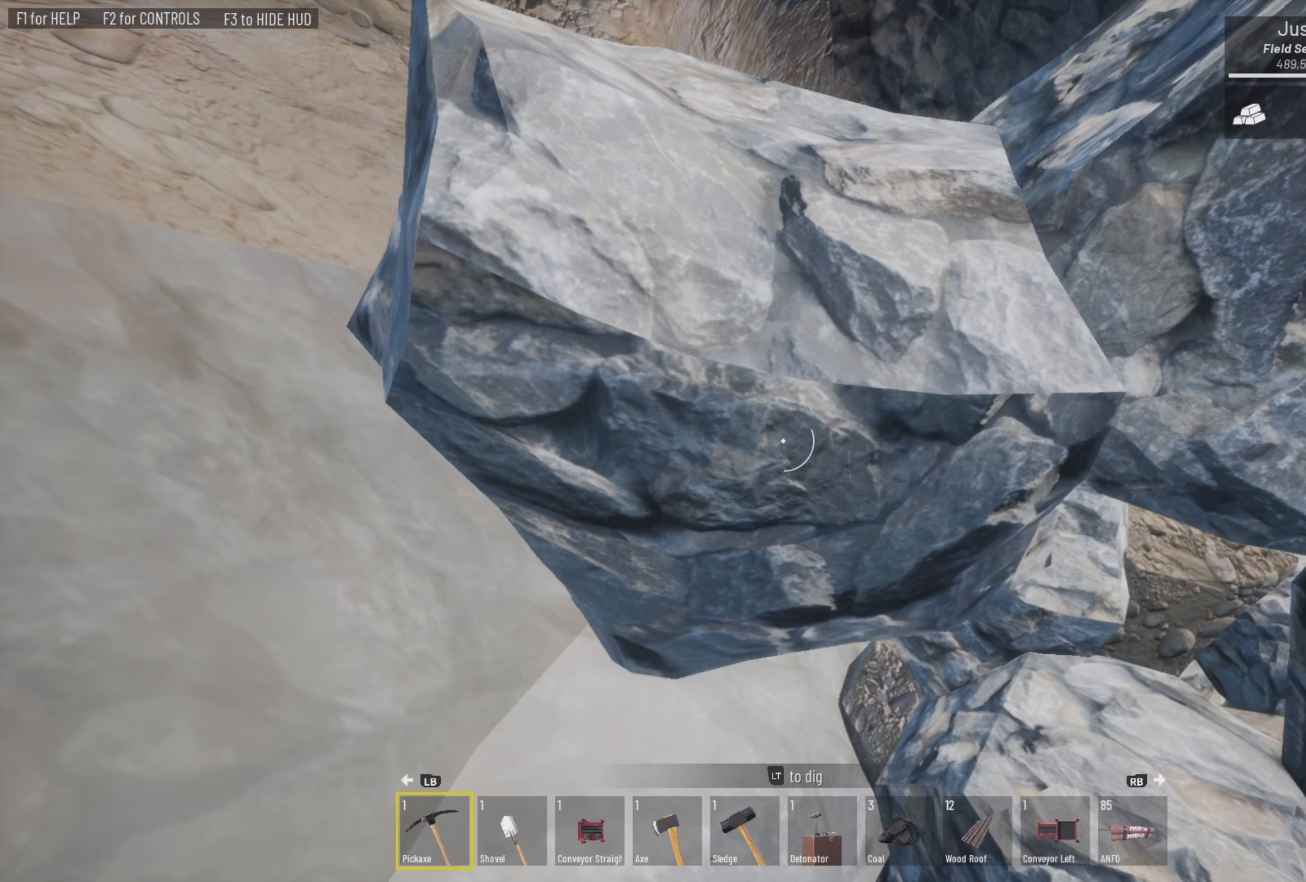
{"buttons": ["L2"], "left_stick": "center", "right_stick": "right", "events": [[300, "right_stick", "right"]]}
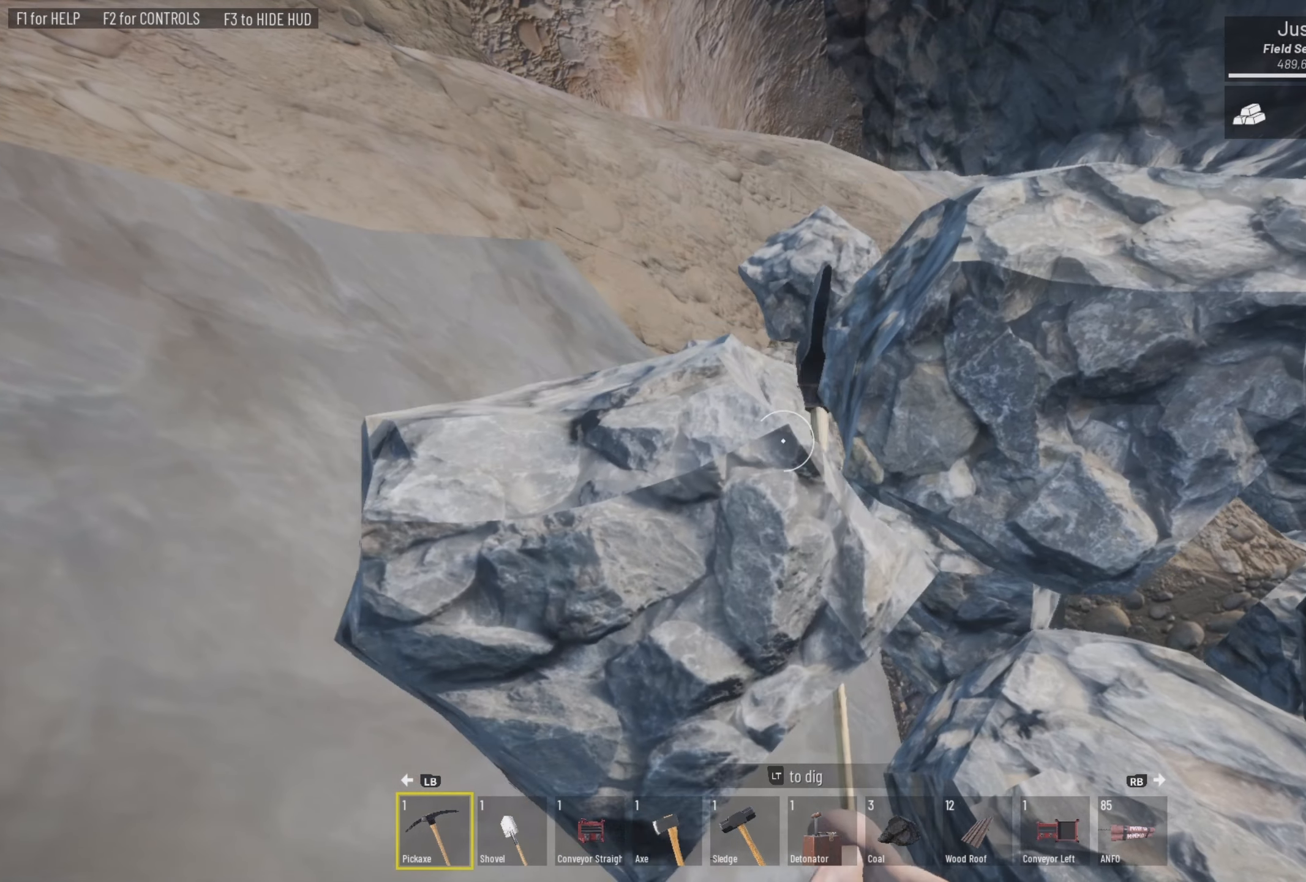
{"buttons": ["L2"], "left_stick": "center", "right_stick": "right", "events": [[100, "right_stick", "center"], [167, "right_stick", "right"]]}
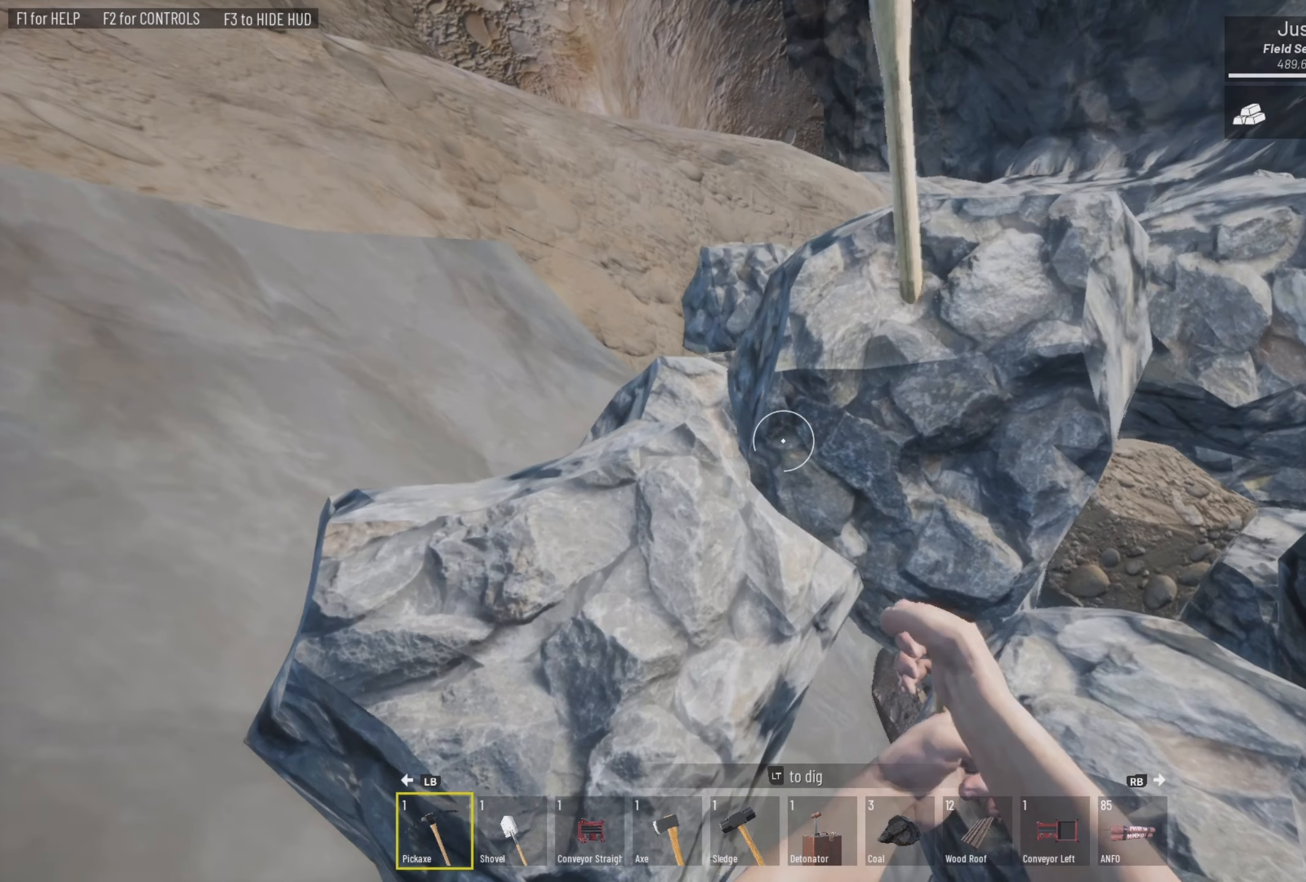
{"buttons": ["L2"], "left_stick": "center", "right_stick": "down-right", "events": [[33, "right_stick", "center"], [133, "right_stick", "down-right"]]}
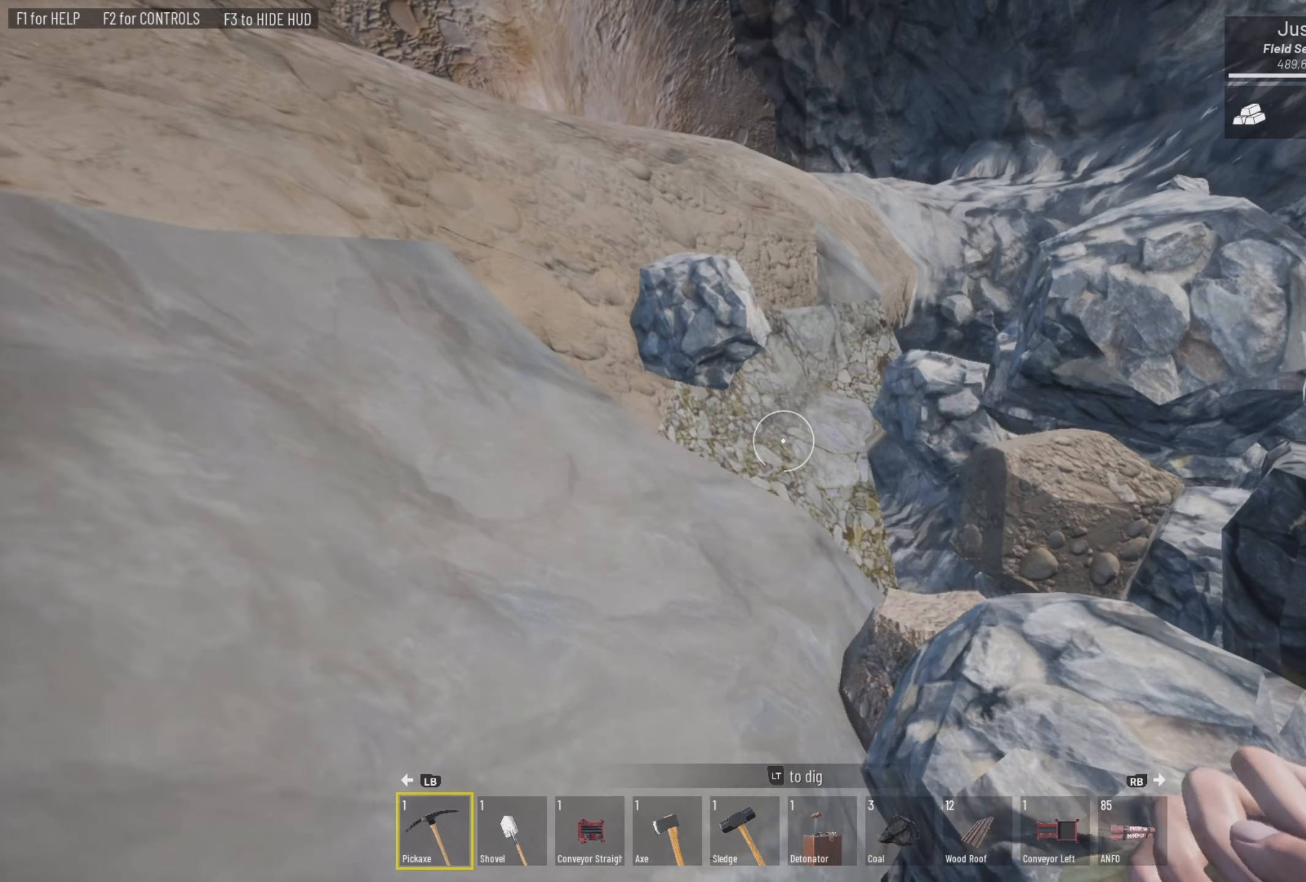
{"buttons": ["L2"], "left_stick": "center", "right_stick": "center", "events": [[33, "right_stick", "center"]]}
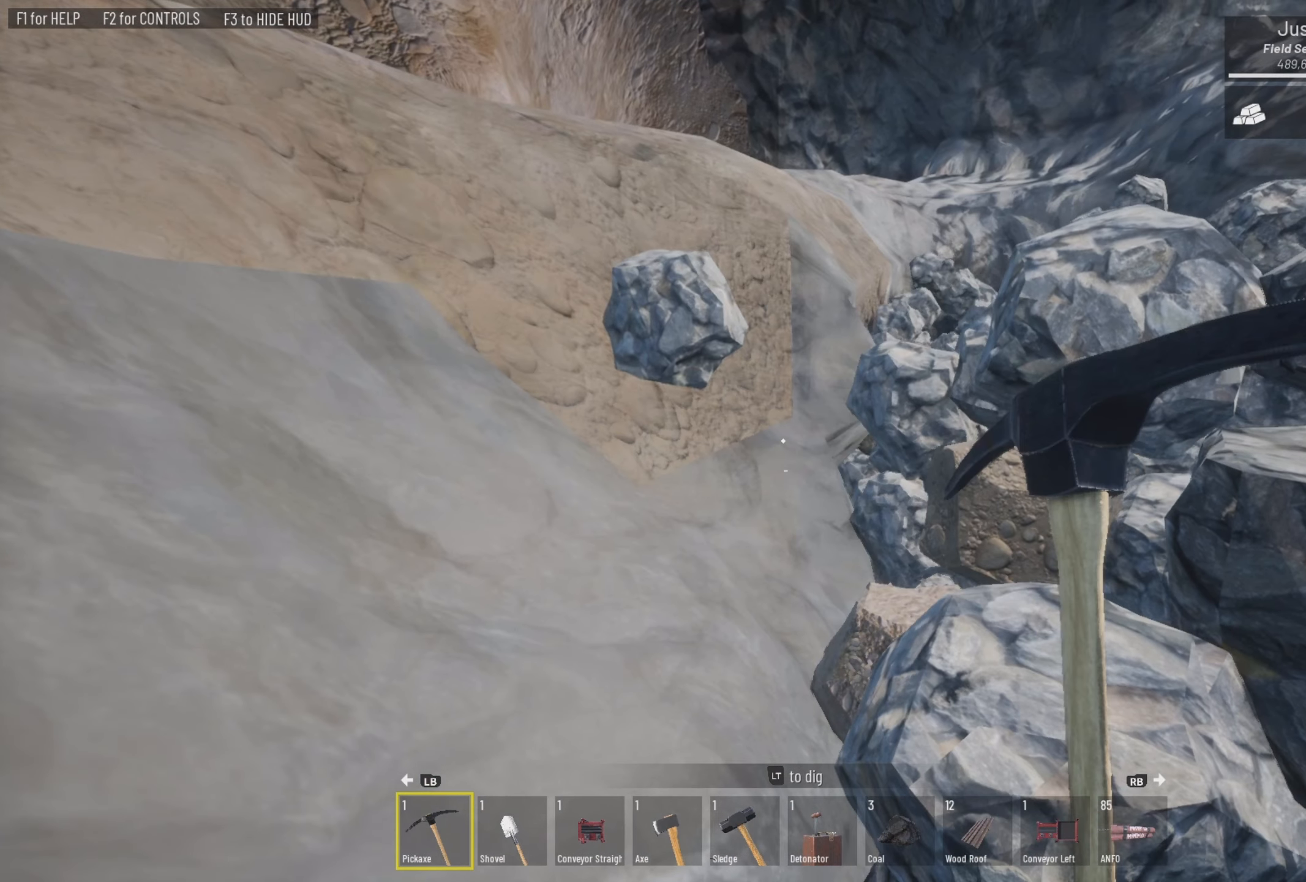
{"buttons": ["L2"], "left_stick": "center", "right_stick": "down-right", "events": [[267, "right_stick", "down-right"]]}
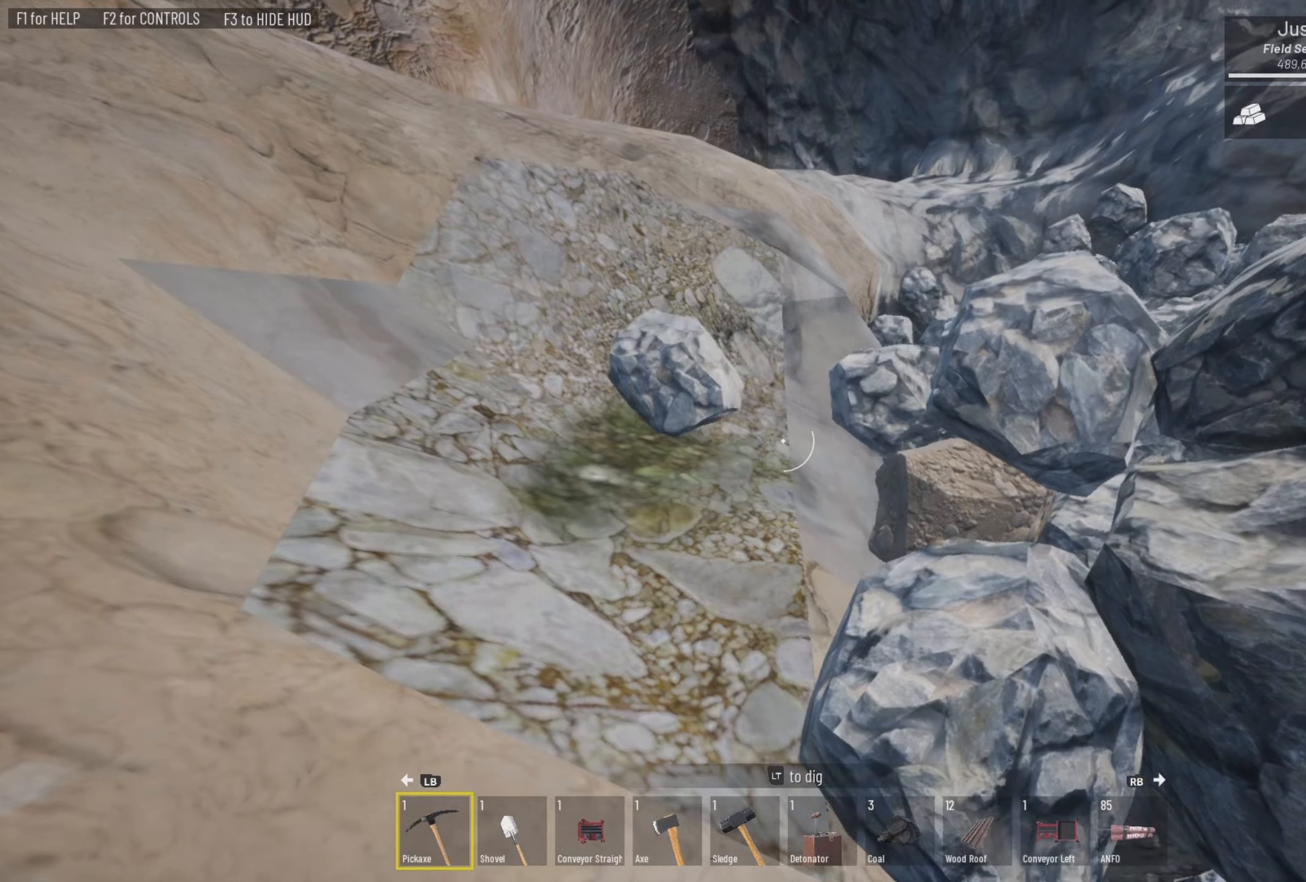
{"buttons": ["L2"], "left_stick": "center", "right_stick": "center", "events": [[134, "right_stick", "center"]]}
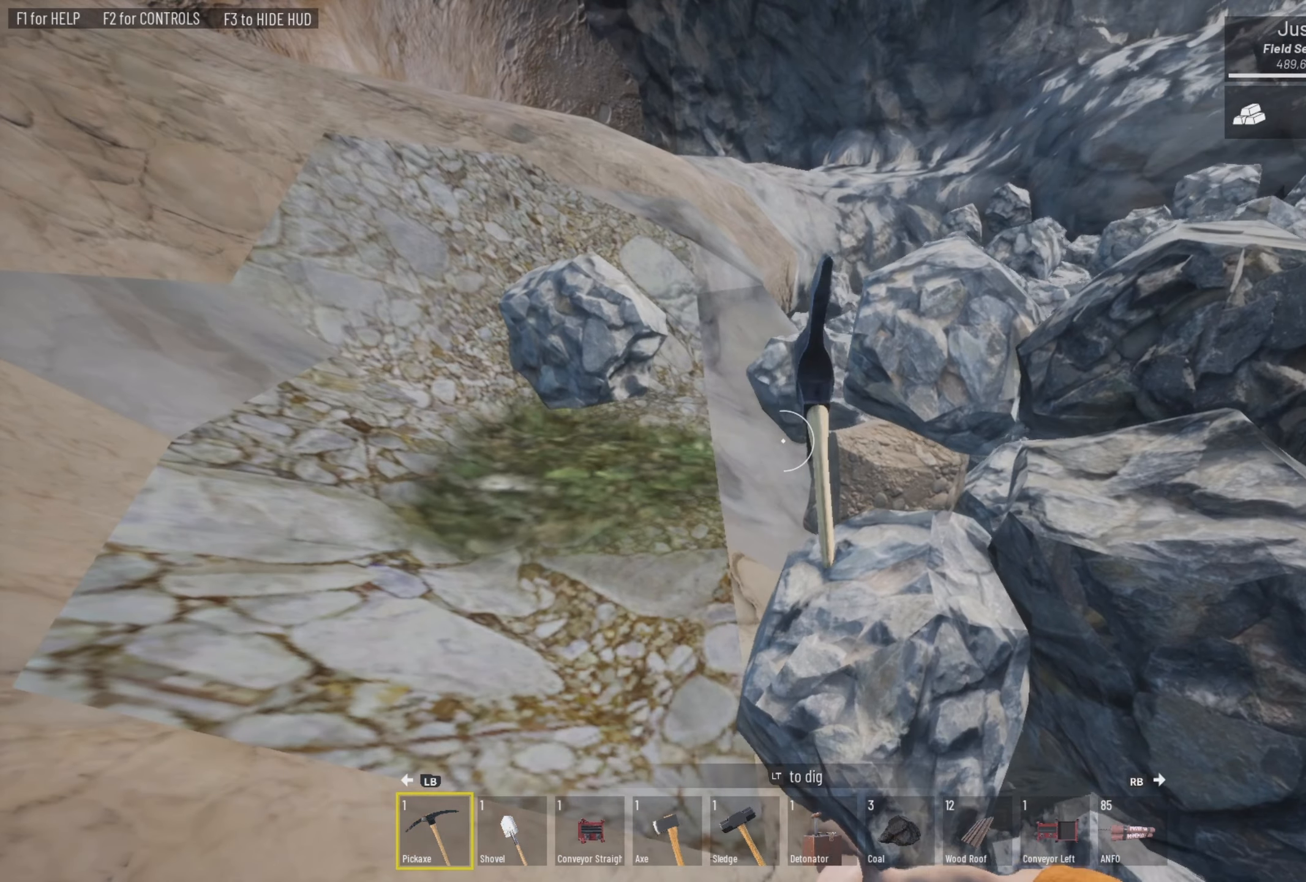
{"buttons": ["L2"], "left_stick": "center", "right_stick": "center", "events": []}
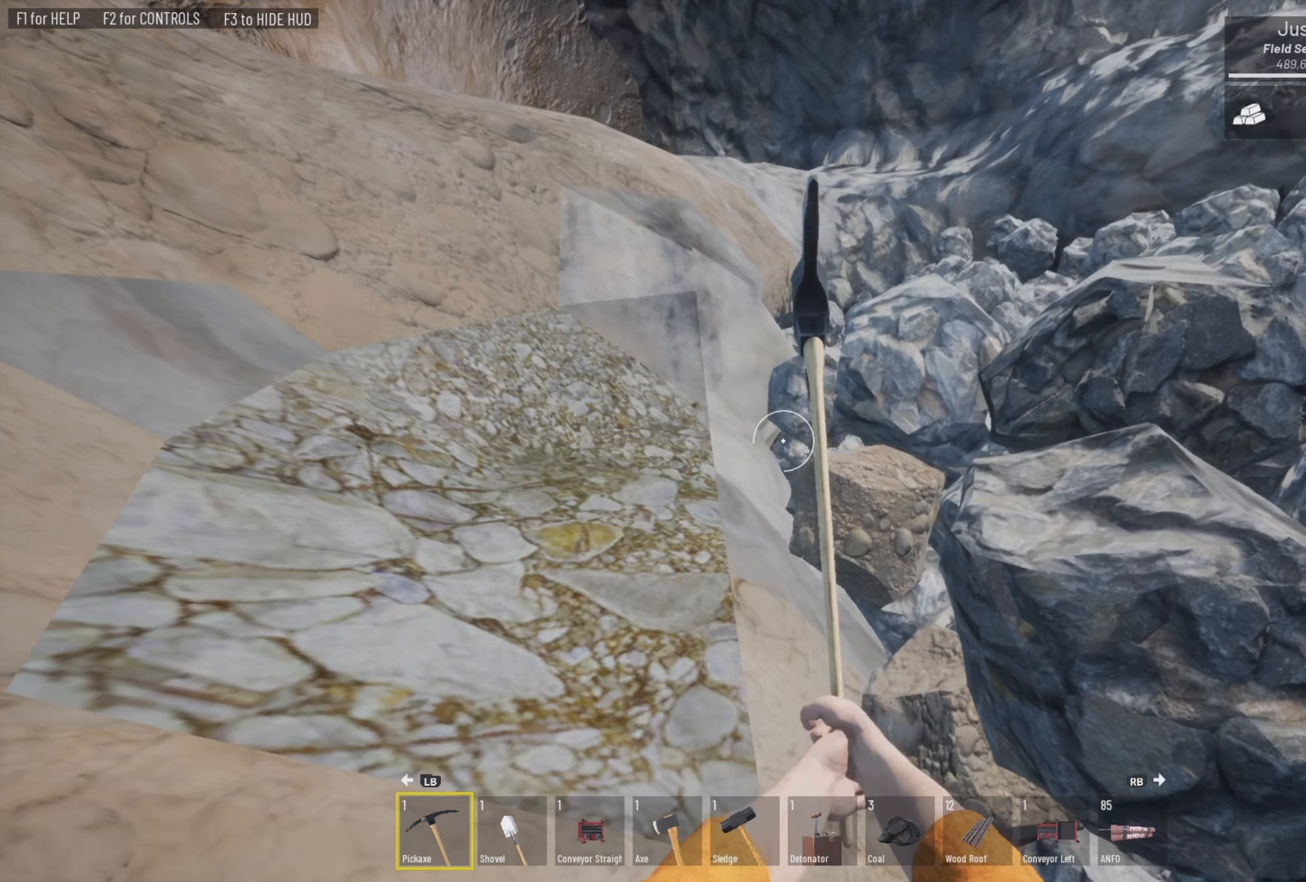
{"buttons": ["L2"], "left_stick": "center", "right_stick": "up", "events": [[167, "right_stick", "up"]]}
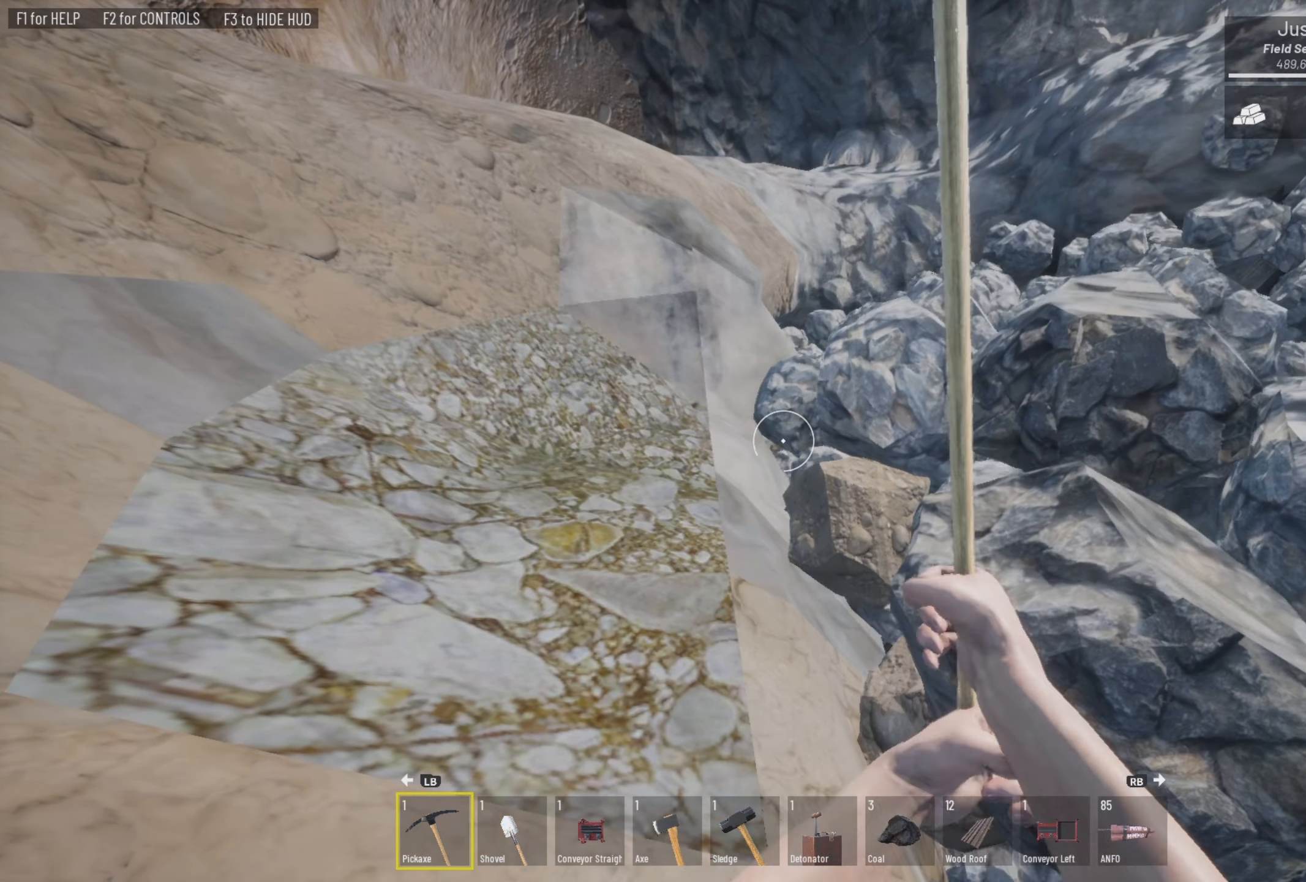
{"buttons": ["L2"], "left_stick": "center", "right_stick": "up", "events": []}
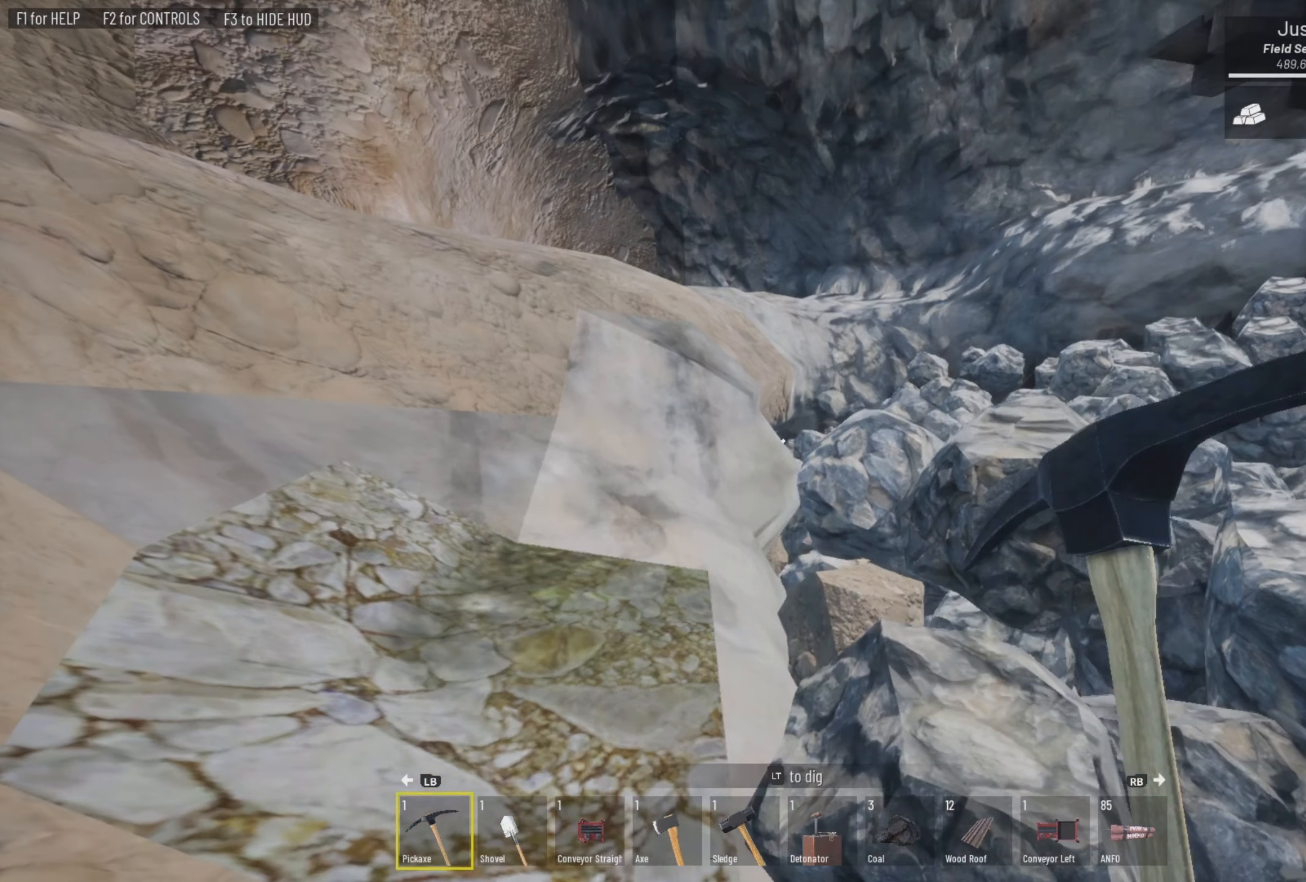
{"buttons": [], "left_stick": "center", "right_stick": "up", "events": [[100, "L2", "up"]]}
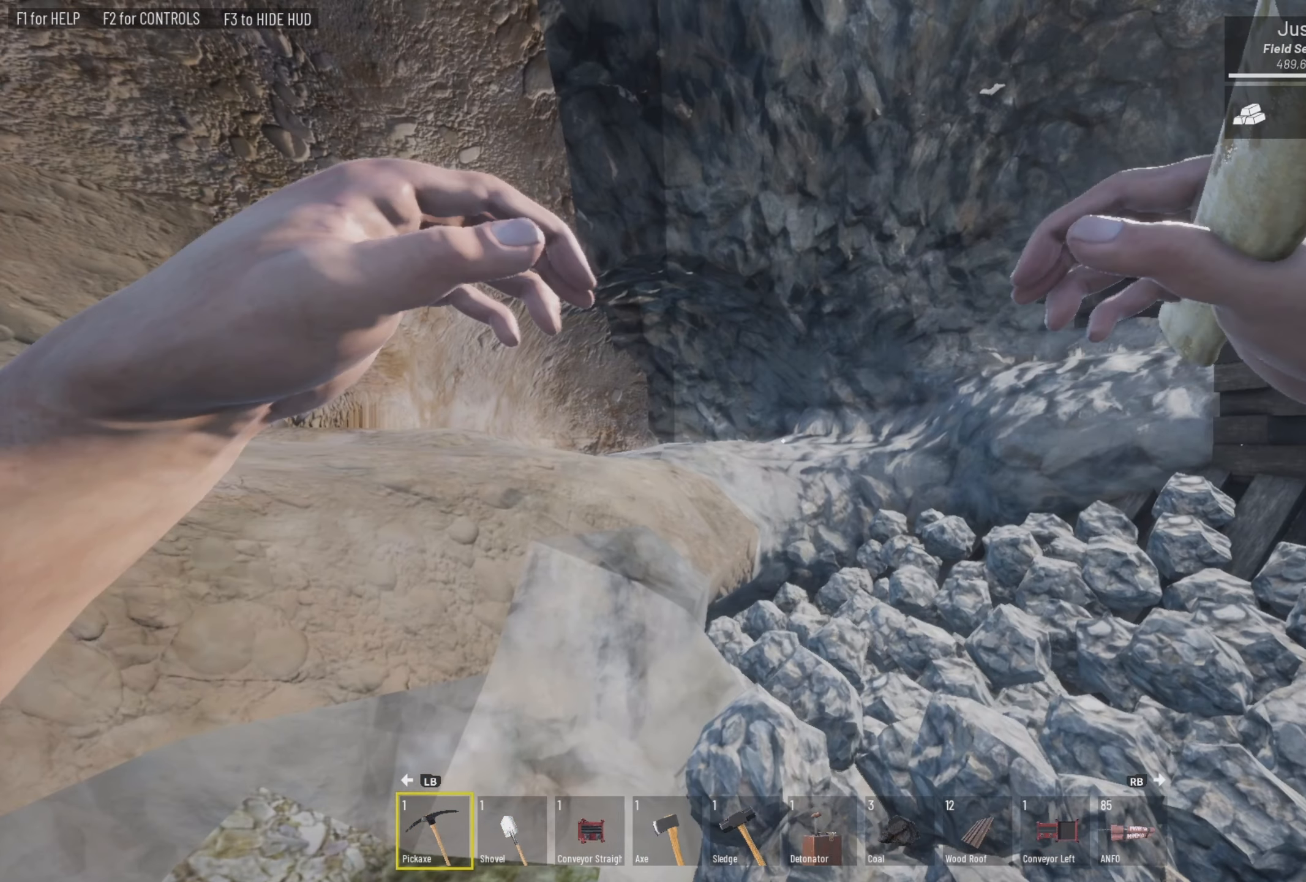
{"buttons": [], "left_stick": "center", "right_stick": "up", "events": []}
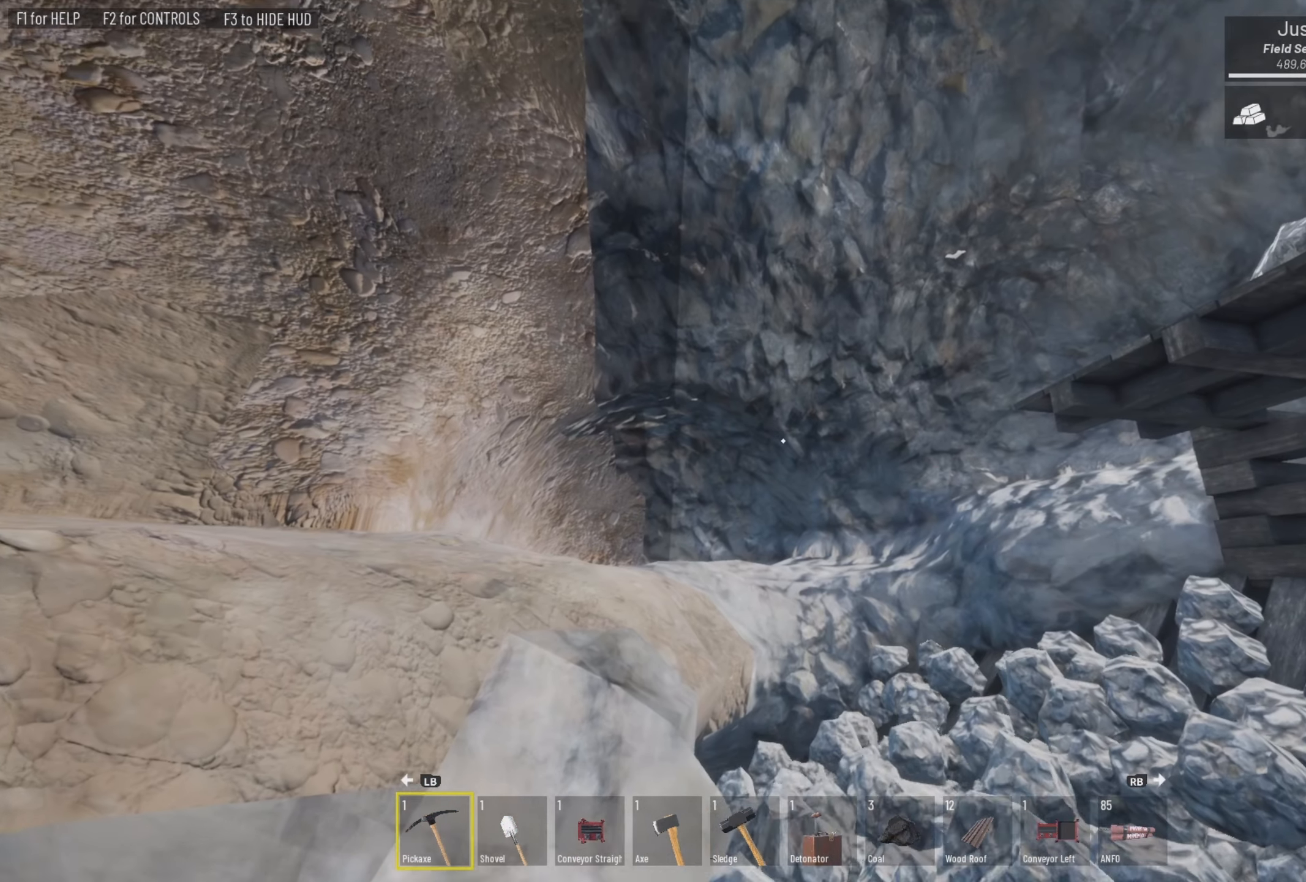
{"buttons": [], "left_stick": "center", "right_stick": "up", "events": []}
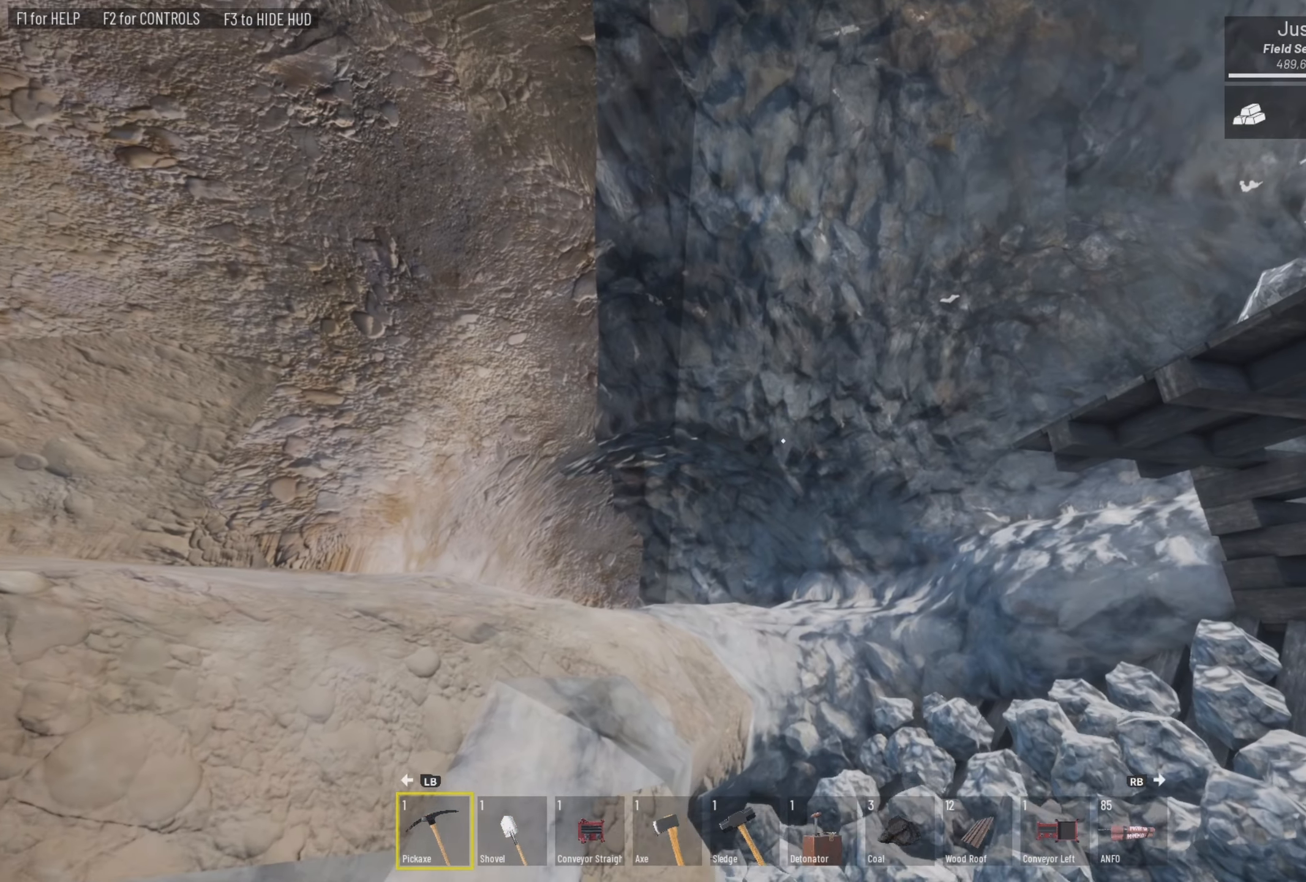
{"buttons": [], "left_stick": "center", "right_stick": "up", "events": []}
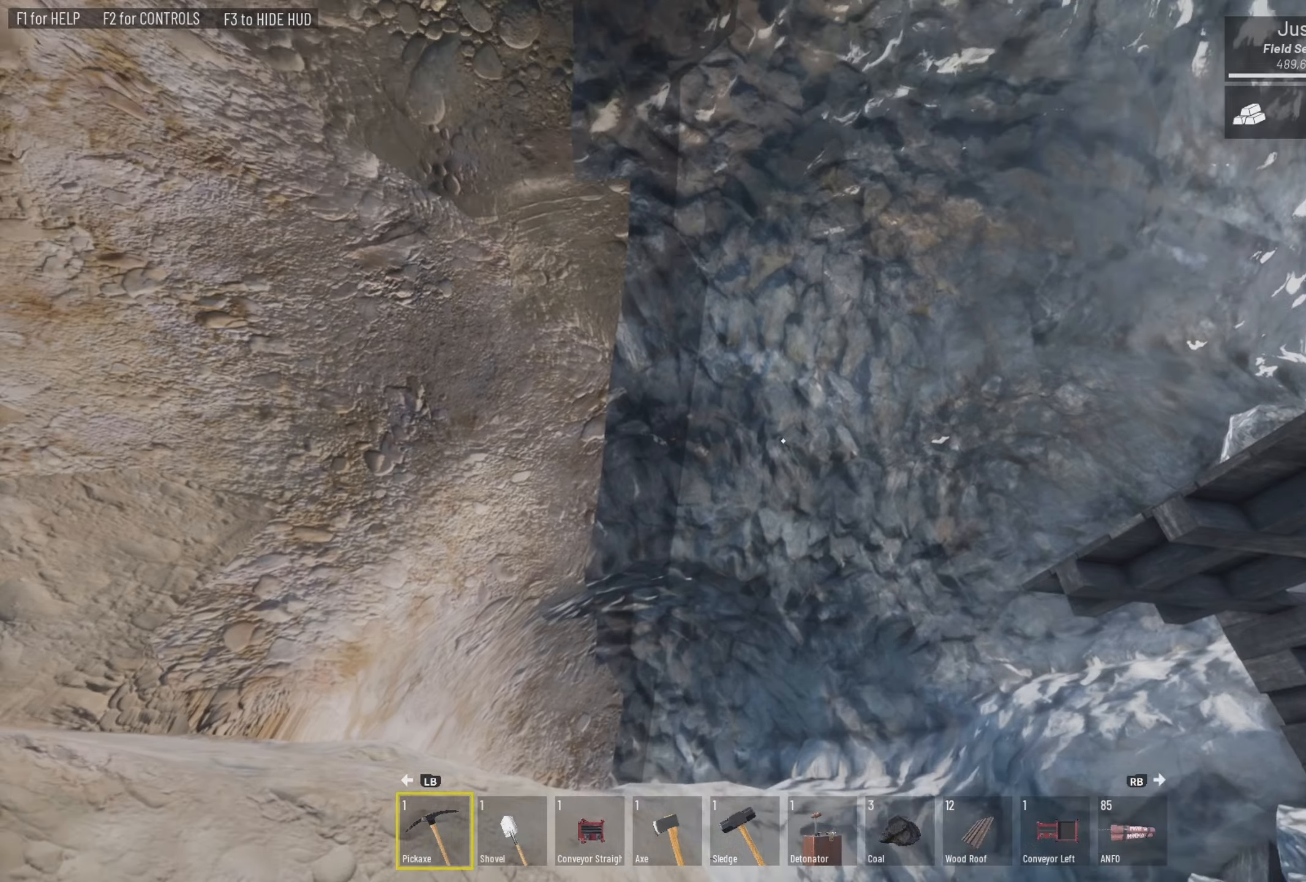
{"buttons": [], "left_stick": "center", "right_stick": "up", "events": []}
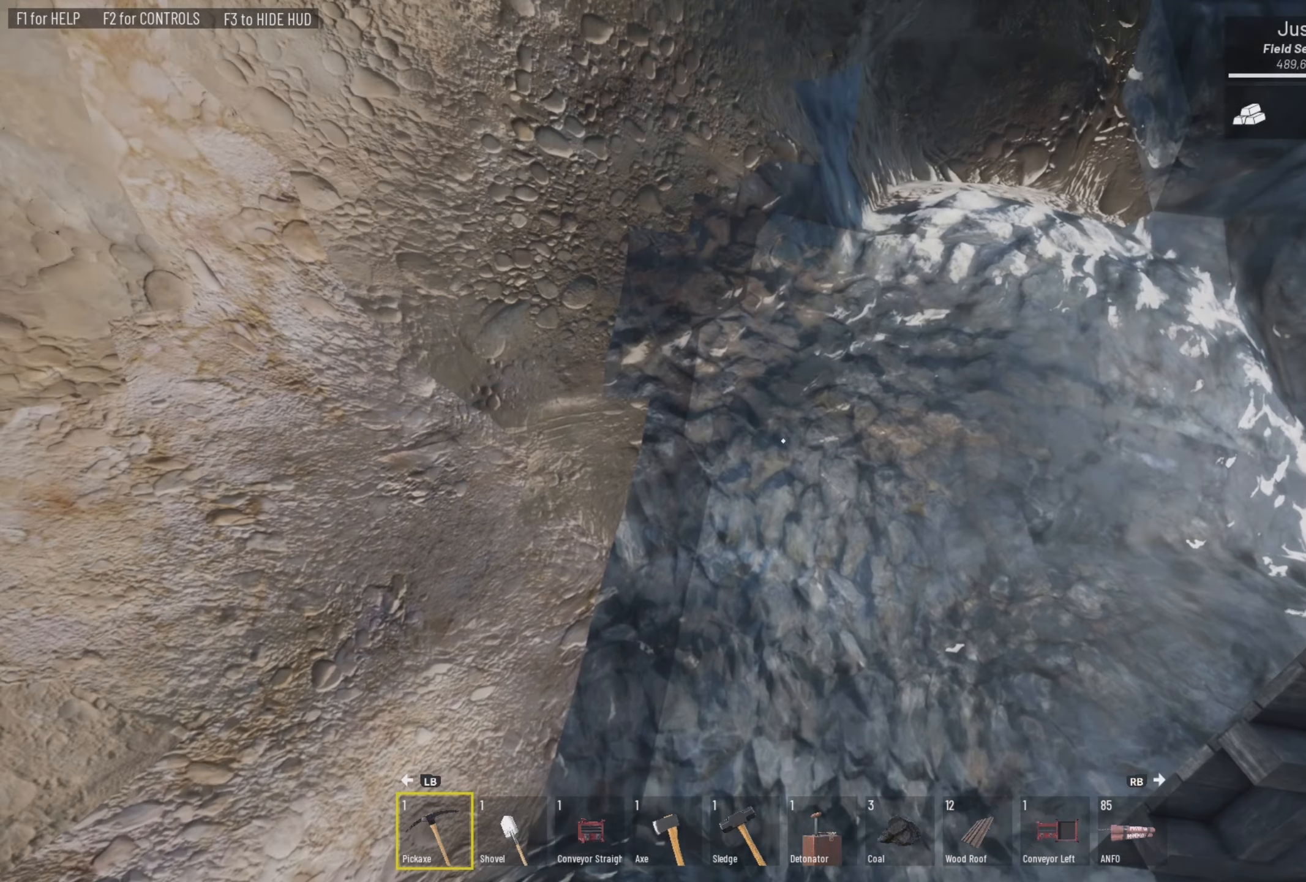
{"buttons": [], "left_stick": "center", "right_stick": "center", "events": [[233, "right_stick", "center"]]}
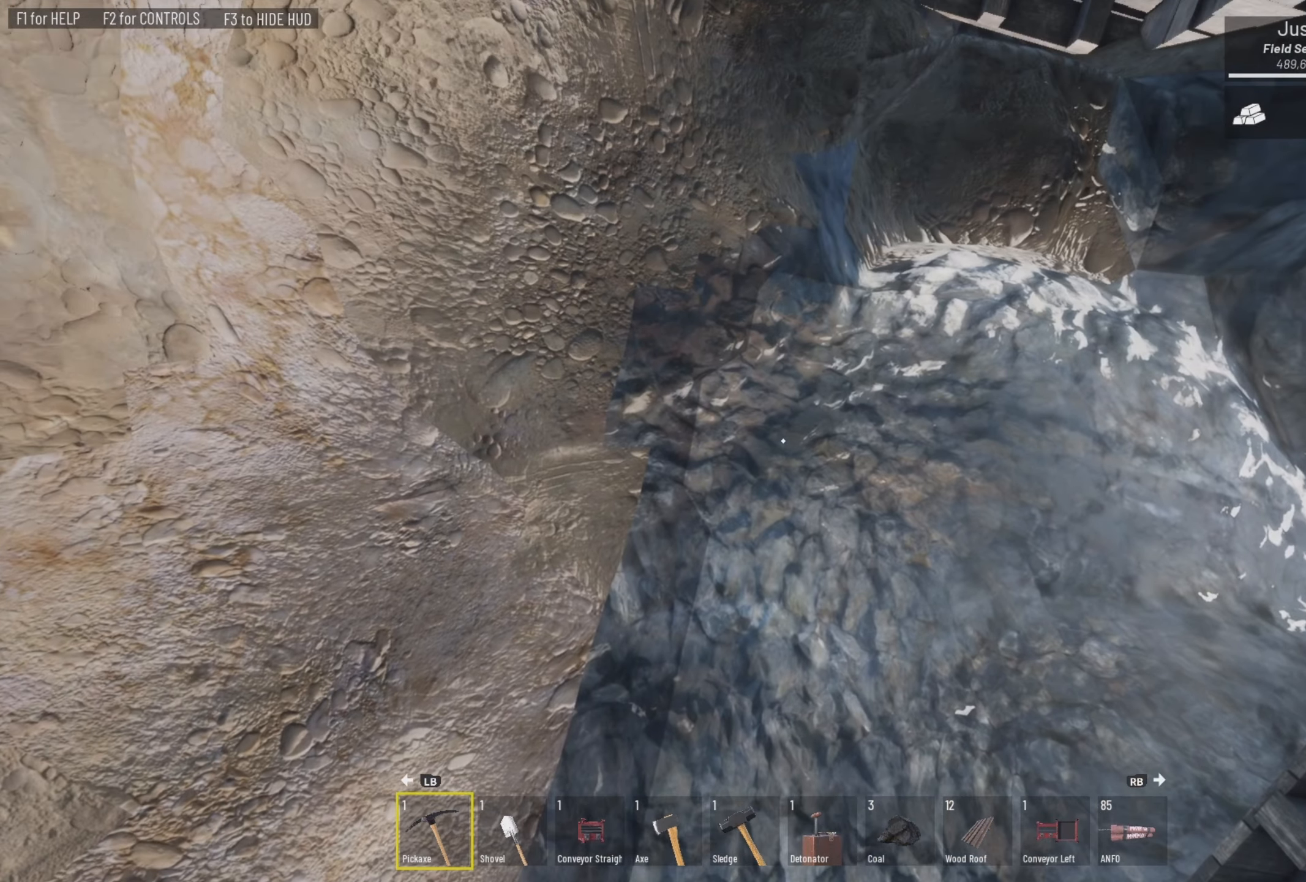
{"buttons": [], "left_stick": "center", "right_stick": "down", "events": [[333, "right_stick", "down"]]}
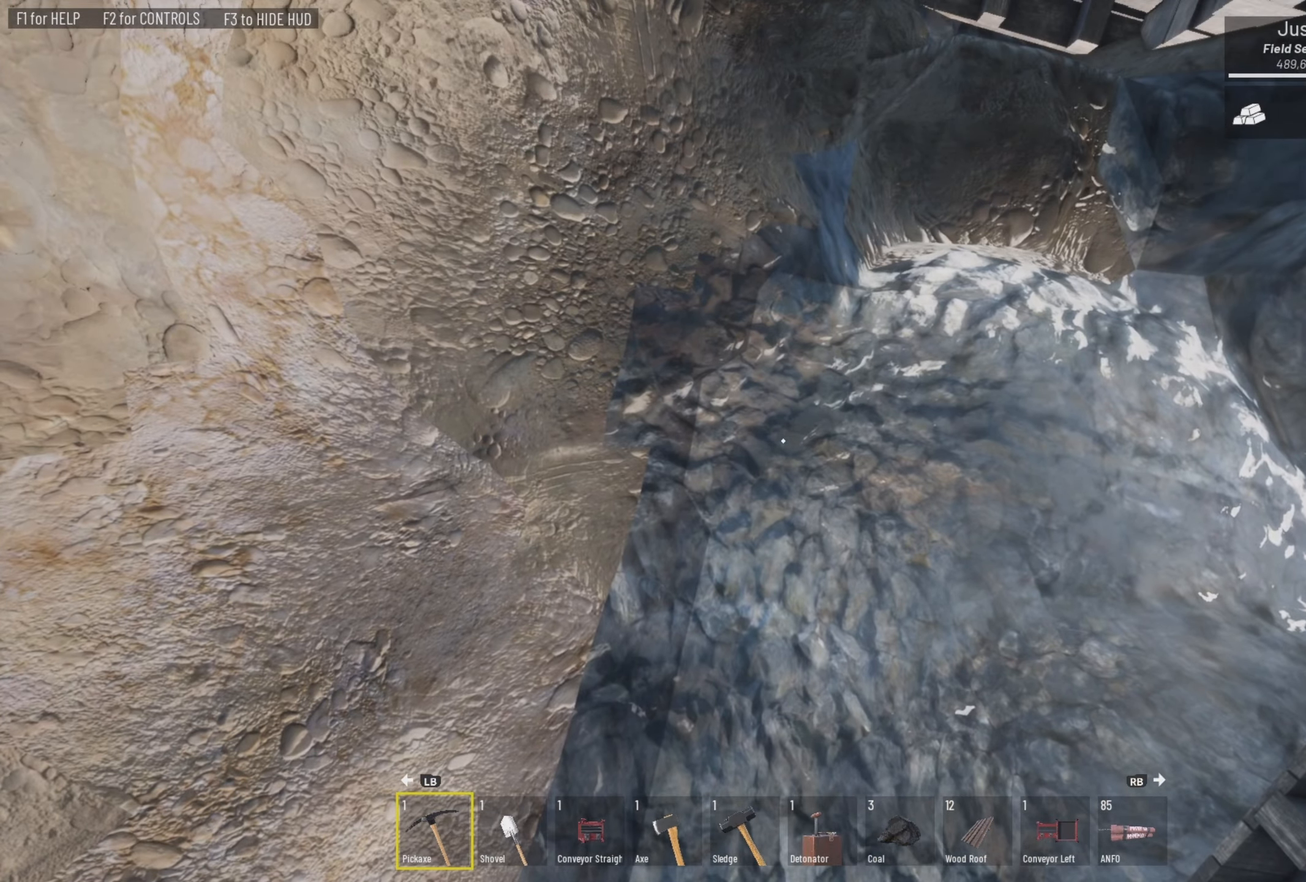
{"buttons": [], "left_stick": "center", "right_stick": "down", "events": []}
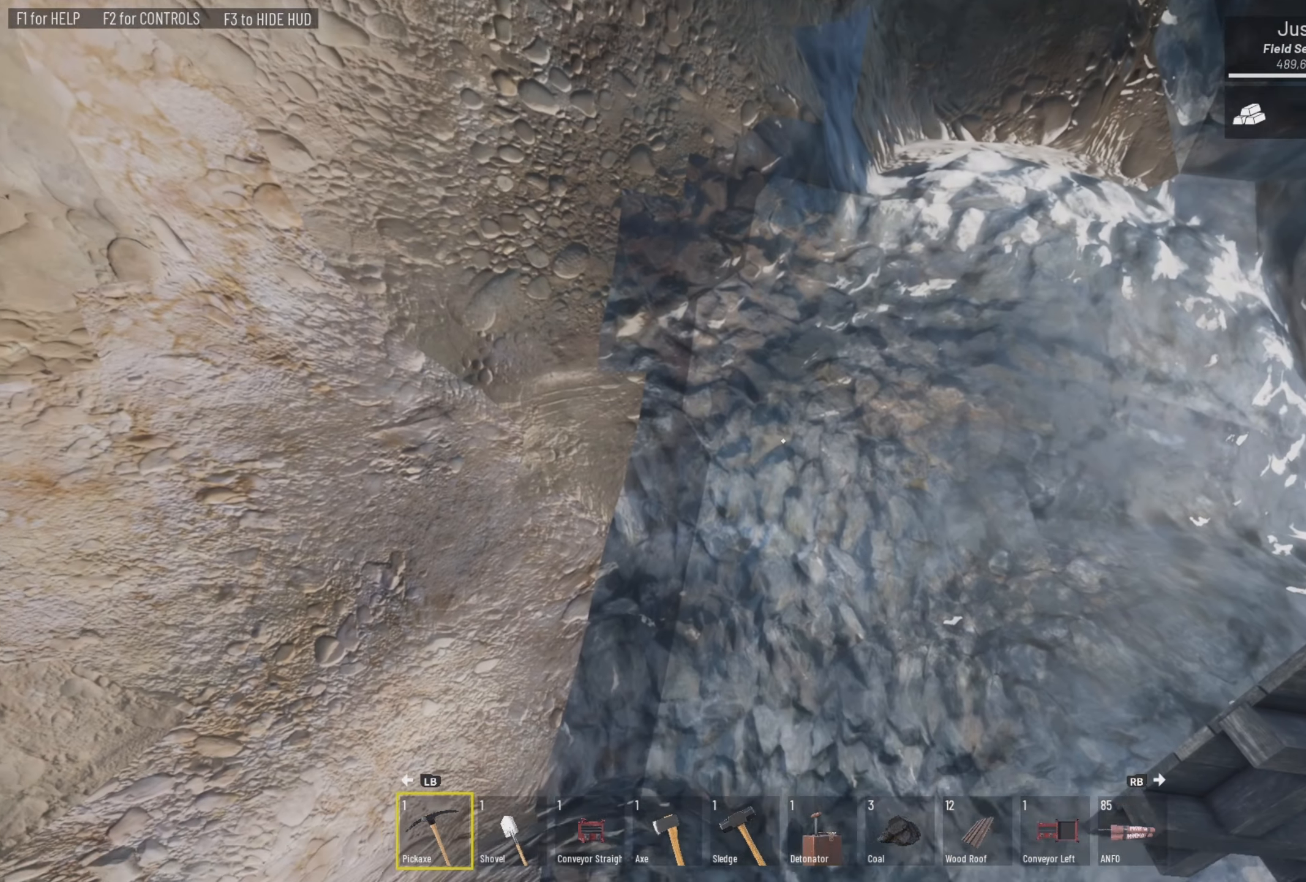
{"buttons": [], "left_stick": "center", "right_stick": "down", "events": []}